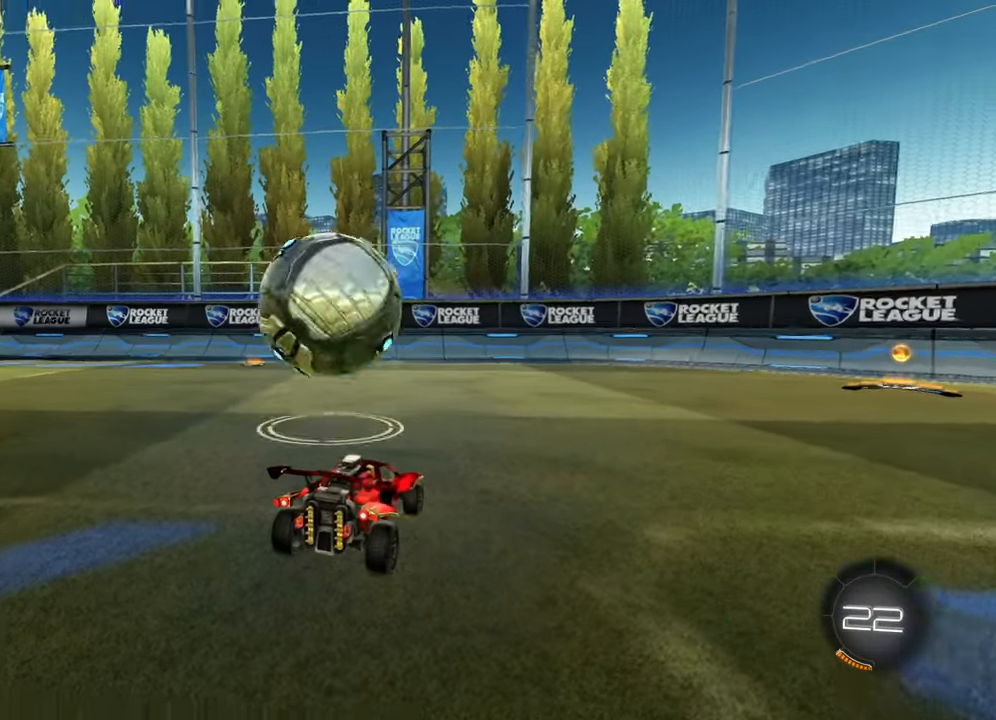
Gameplay with a controller (PlayStation layout); each line is a JSON object with the inputs held at the frame after it. "events" lists button and stick changes between this image and that frame as [ms after this image, input, new state], when the widget could be followed in between.
{"buttons": [], "left_stick": "center", "right_stick": "center", "events": []}
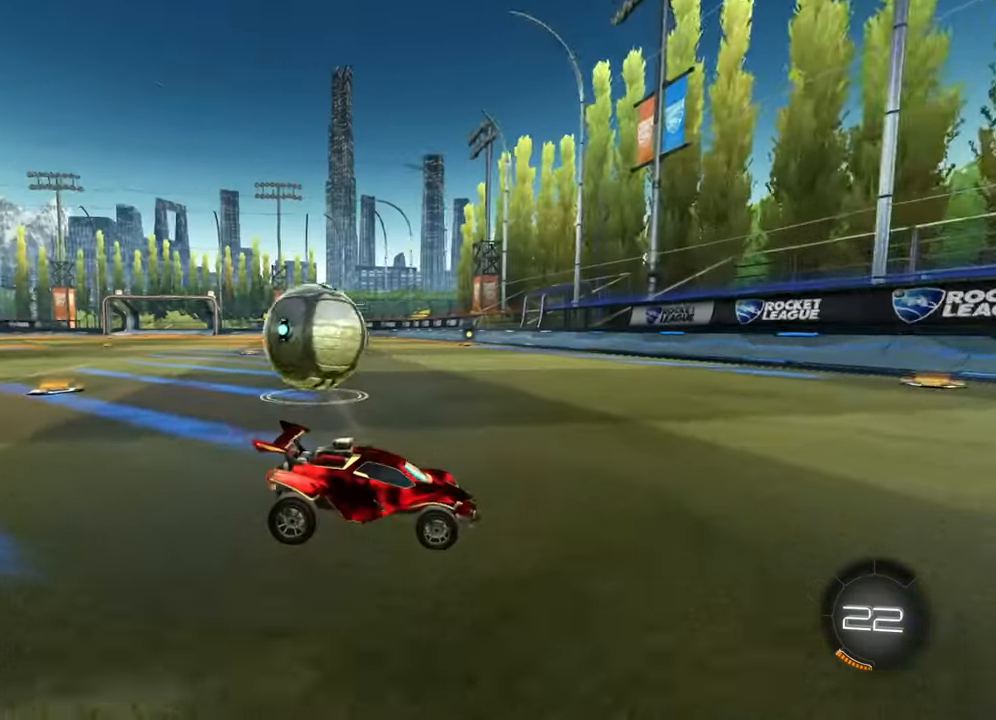
{"buttons": ["R2"], "left_stick": "down-right", "right_stick": "center", "events": [[401, "R2", "down"], [485, "left_stick", "down-right"]]}
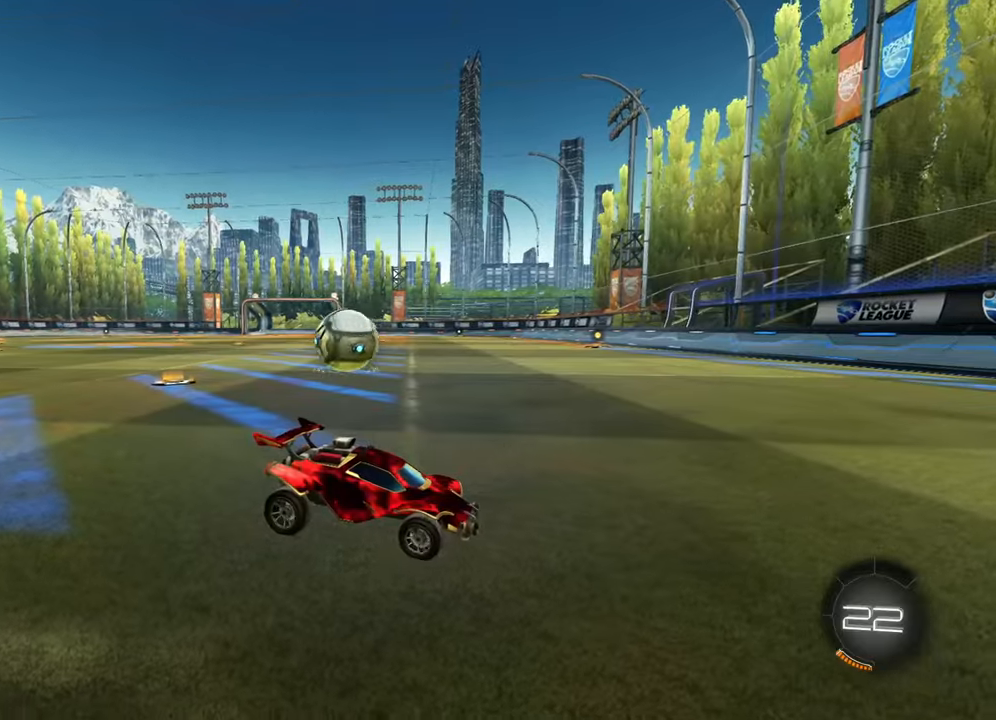
{"buttons": ["CIRCLE", "R2"], "left_stick": "down-right", "right_stick": "center", "events": [[17, "CIRCLE", "down"], [84, "TRIANGLE", "down"], [184, "TRIANGLE", "up"], [200, "left_stick", "up-right"], [250, "left_stick", "center"], [467, "left_stick", "down-right"]]}
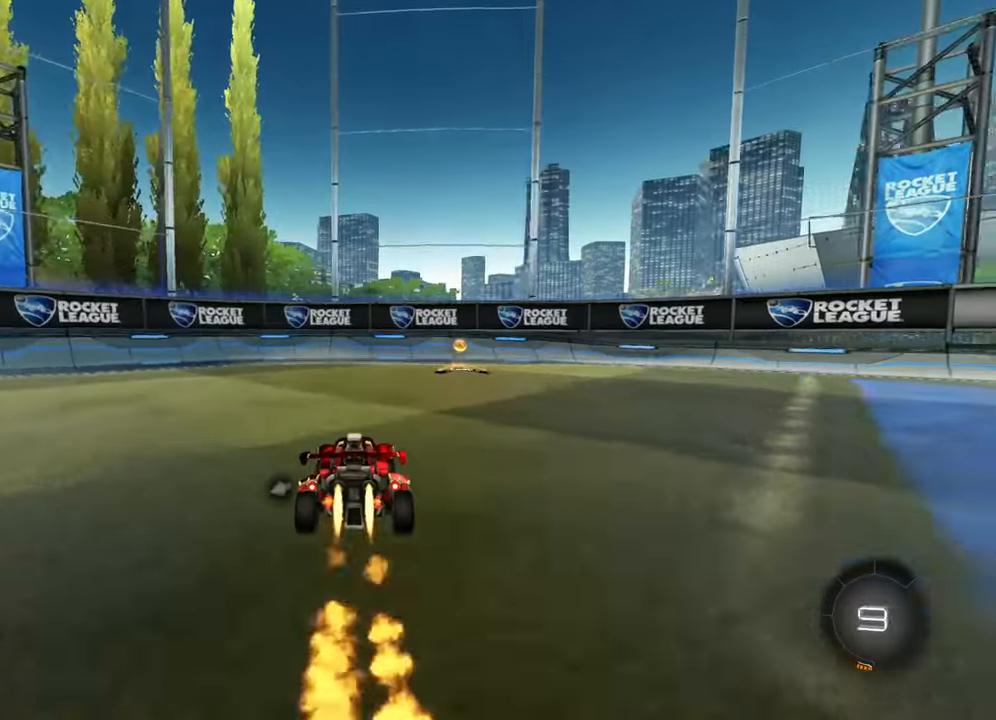
{"buttons": ["R2"], "left_stick": "left", "right_stick": "center", "events": [[50, "CIRCLE", "up"], [50, "R2", "up"], [50, "left_stick", "center"], [183, "R2", "down"], [350, "left_stick", "left"]]}
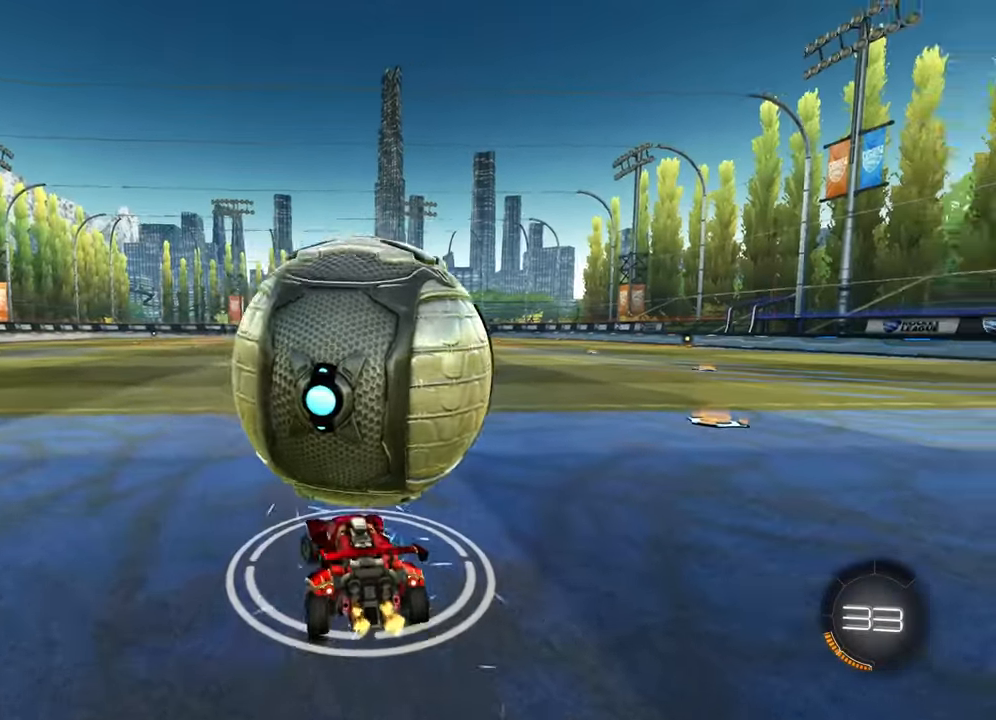
{"buttons": ["L2"], "left_stick": "up-left", "right_stick": "center", "events": [[217, "R2", "up"], [234, "L2", "down"], [250, "left_stick", "right"], [334, "left_stick", "center"], [401, "left_stick", "up-left"]]}
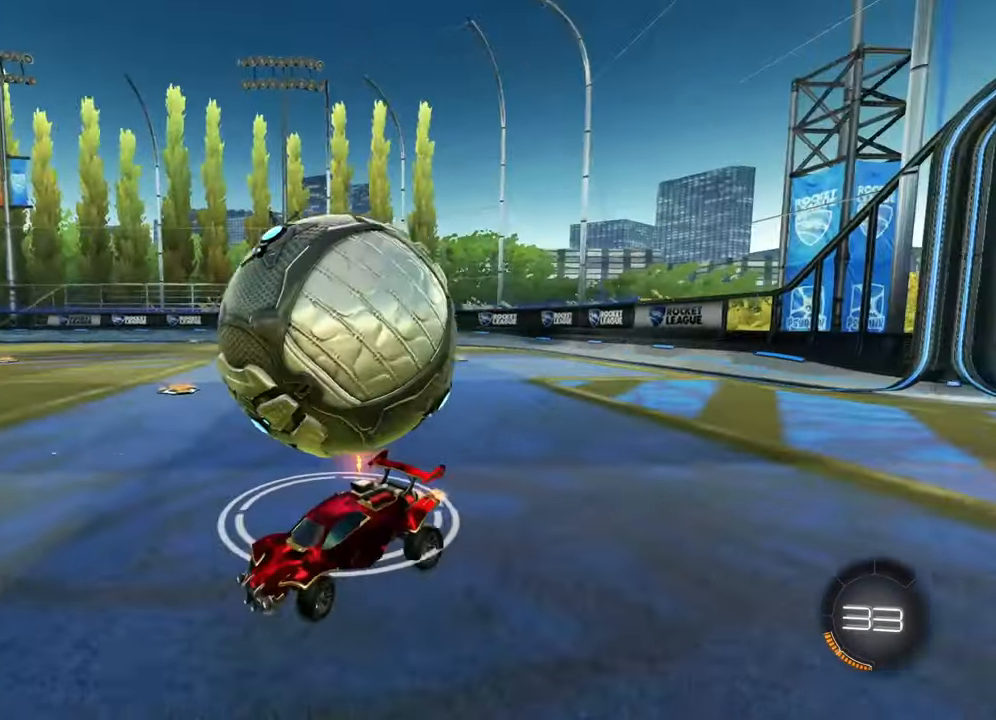
{"buttons": ["L2", "R2"], "left_stick": "center", "right_stick": "center", "events": [[200, "left_stick", "center"], [217, "R2", "down"], [267, "left_stick", "left"], [300, "R2", "up"], [467, "R2", "down"], [467, "left_stick", "center"]]}
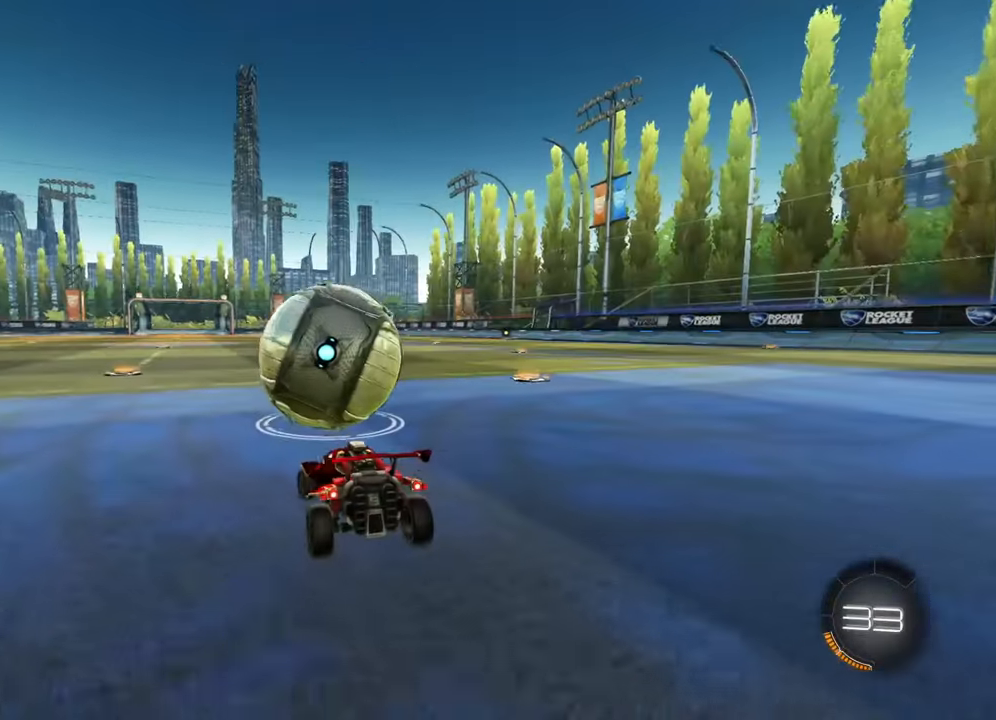
{"buttons": ["CIRCLE", "R2"], "left_stick": "center", "right_stick": "center", "events": [[50, "L2", "up"], [134, "left_stick", "right"], [301, "left_stick", "center"], [351, "CIRCLE", "down"]]}
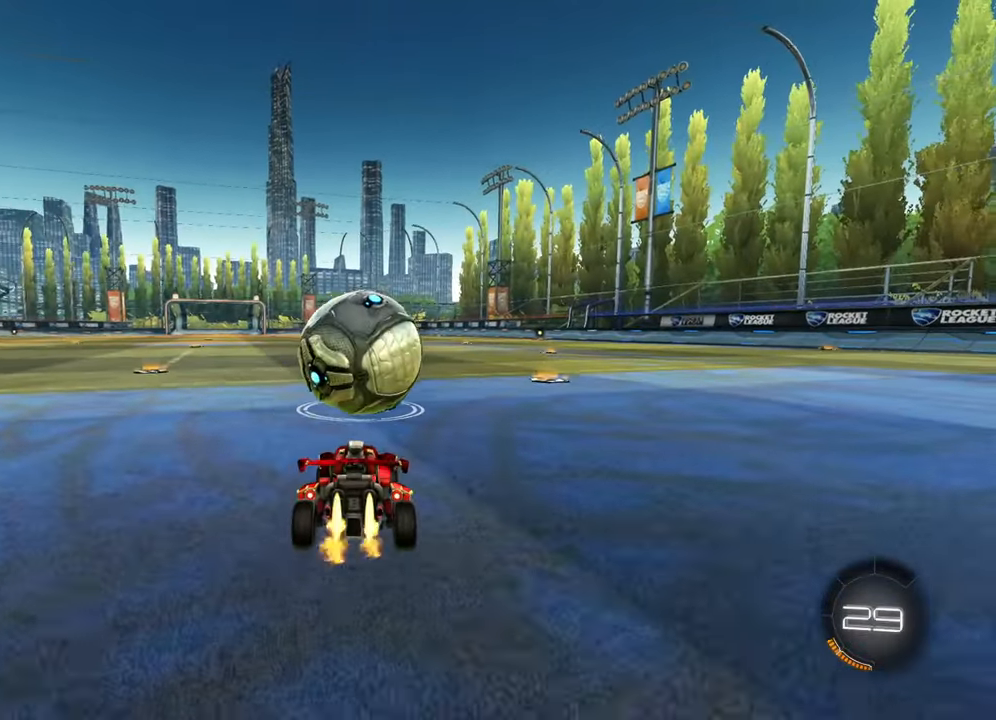
{"buttons": ["R2"], "left_stick": "right", "right_stick": "center", "events": [[16, "CIRCLE", "up"], [116, "left_stick", "right"], [233, "left_stick", "center"], [383, "left_stick", "right"]]}
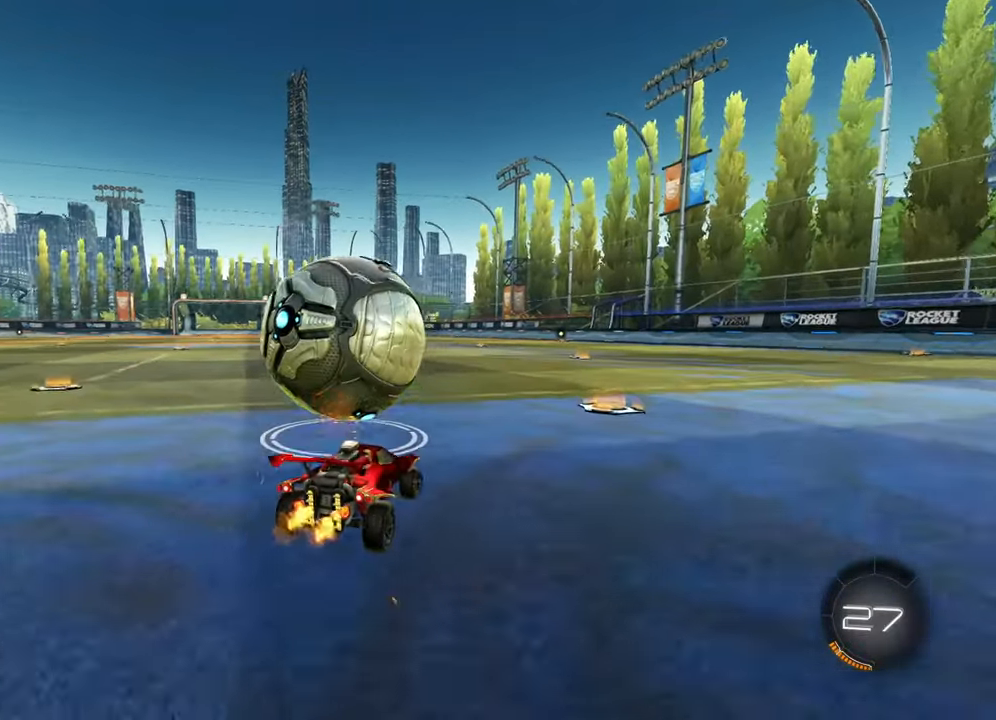
{"buttons": ["CIRCLE", "R2"], "left_stick": "center", "right_stick": "center", "events": [[67, "TRIANGLE", "down"], [84, "left_stick", "center"], [184, "TRIANGLE", "up"], [217, "CIRCLE", "down"], [334, "left_stick", "right"], [384, "left_stick", "center"]]}
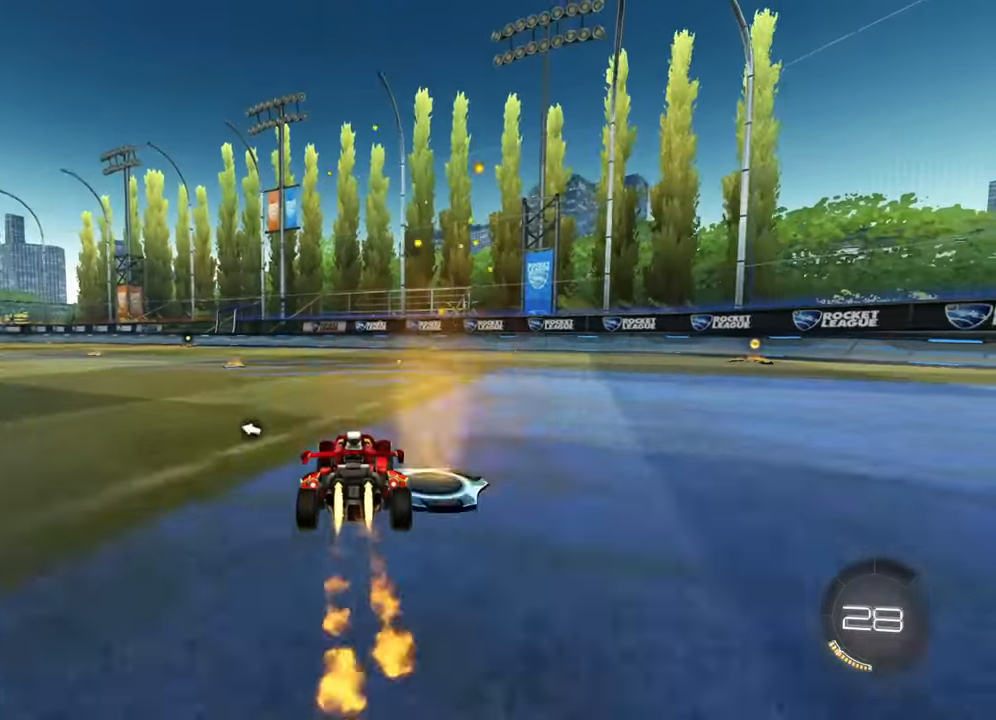
{"buttons": ["R2"], "left_stick": "center", "right_stick": "center", "events": [[350, "TRIANGLE", "down"], [450, "CIRCLE", "up"], [450, "TRIANGLE", "up"]]}
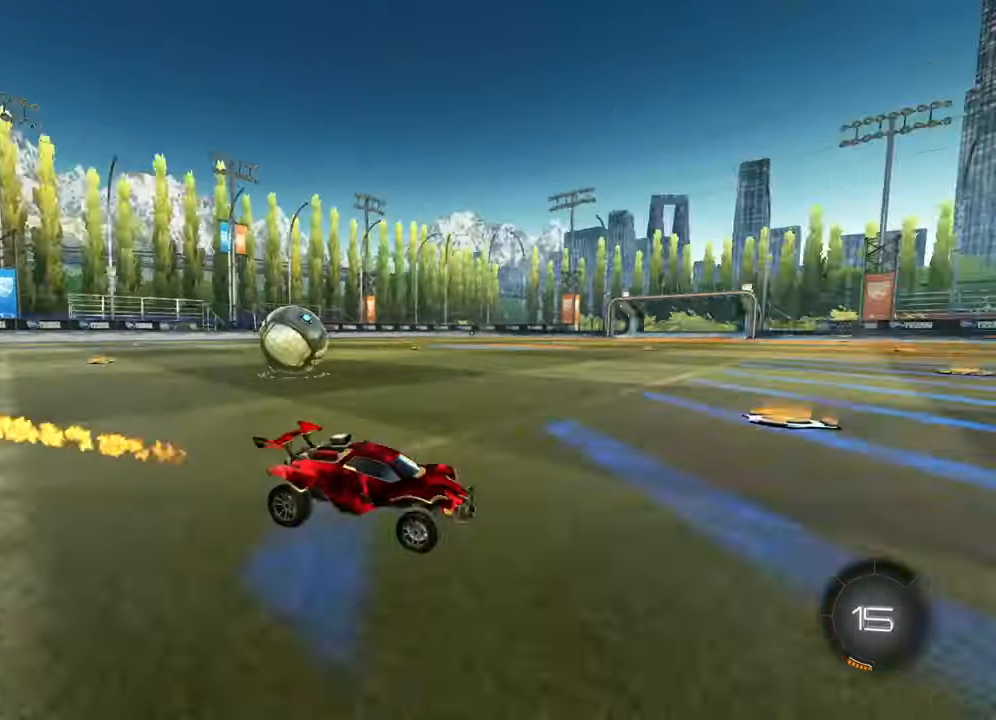
{"buttons": ["R2"], "left_stick": "up-left", "right_stick": "center", "events": [[100, "left_stick", "up-left"], [334, "SQUARE", "down"], [434, "SQUARE", "up"]]}
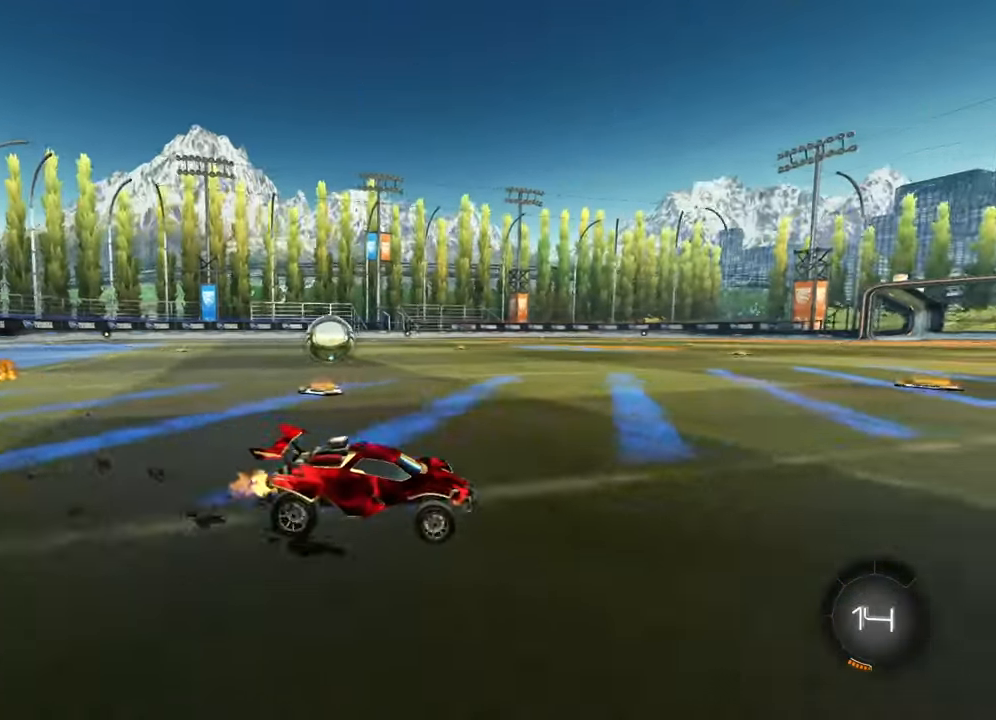
{"buttons": ["R2"], "left_stick": "left", "right_stick": "center", "events": [[66, "left_stick", "center"], [433, "left_stick", "left"]]}
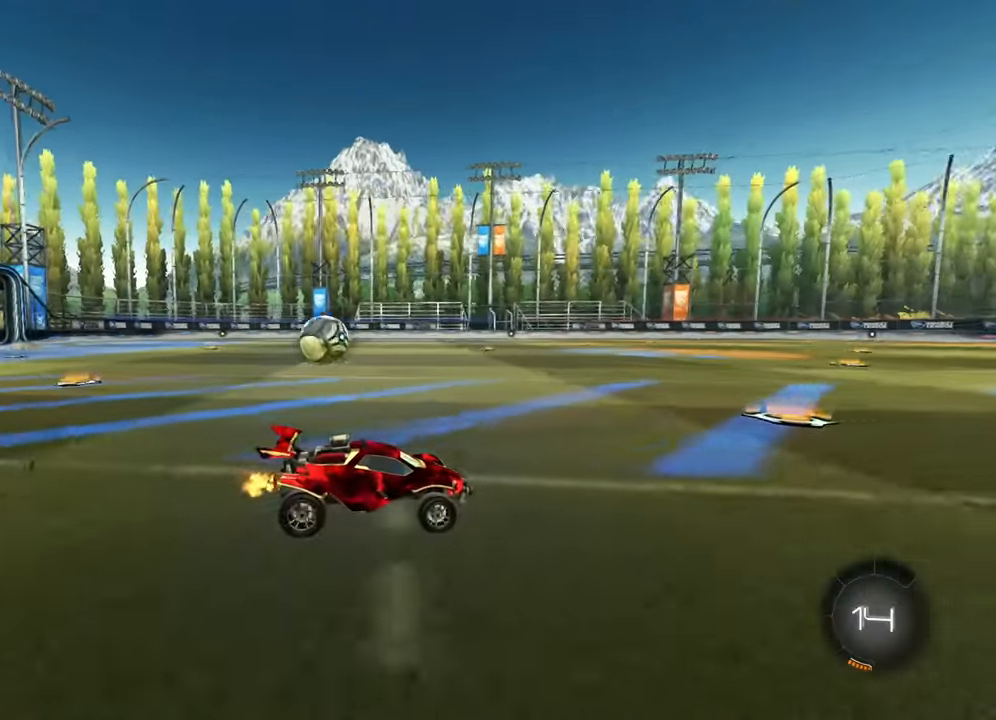
{"buttons": ["R2"], "left_stick": "right", "right_stick": "center", "events": [[117, "left_stick", "center"], [384, "left_stick", "right"]]}
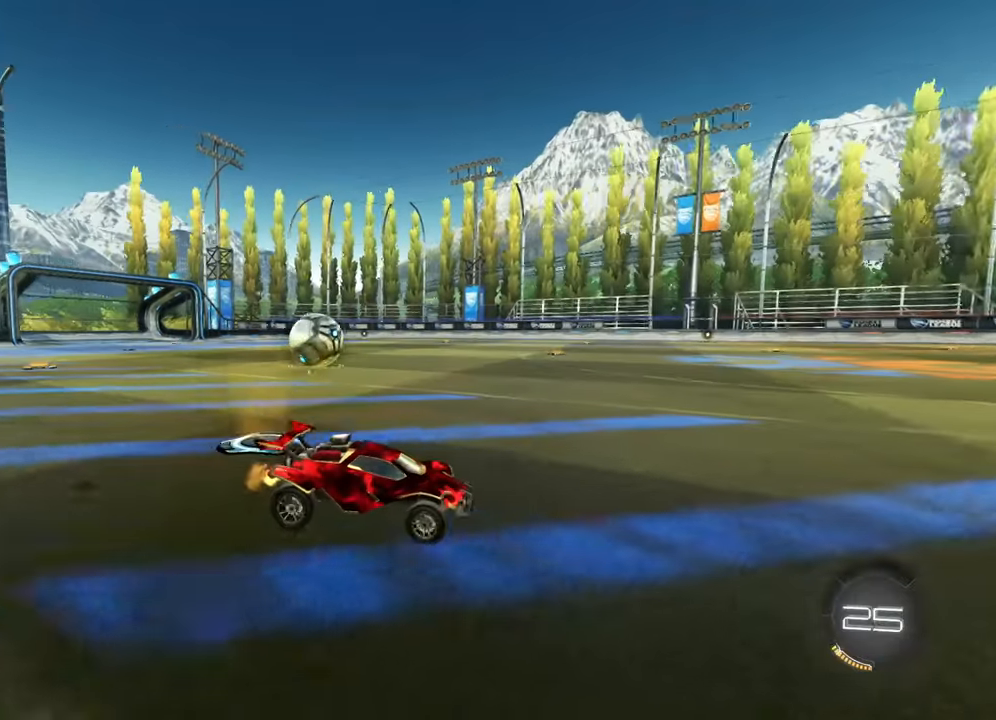
{"buttons": ["SQUARE", "R2"], "left_stick": "left", "right_stick": "center", "events": [[183, "left_stick", "center"], [434, "left_stick", "left"], [484, "SQUARE", "down"]]}
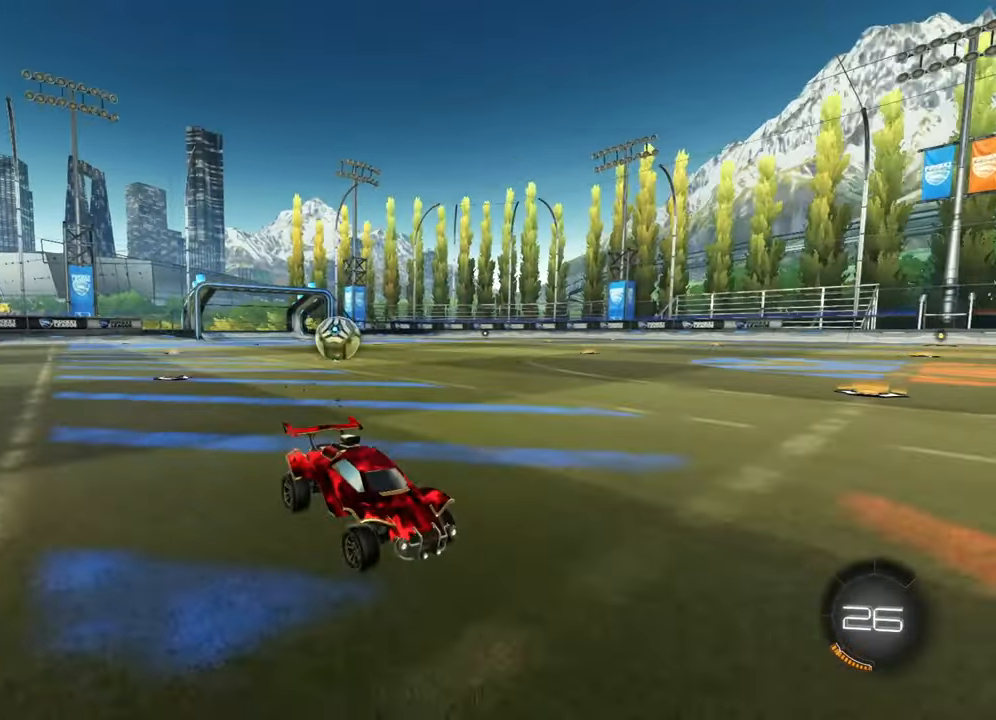
{"buttons": ["L2"], "left_stick": "right", "right_stick": "center", "events": [[100, "SQUARE", "up"], [150, "SQUARE", "down"], [384, "L2", "down"], [401, "left_stick", "down-right"], [417, "SQUARE", "up"], [451, "R2", "up"], [501, "left_stick", "right"]]}
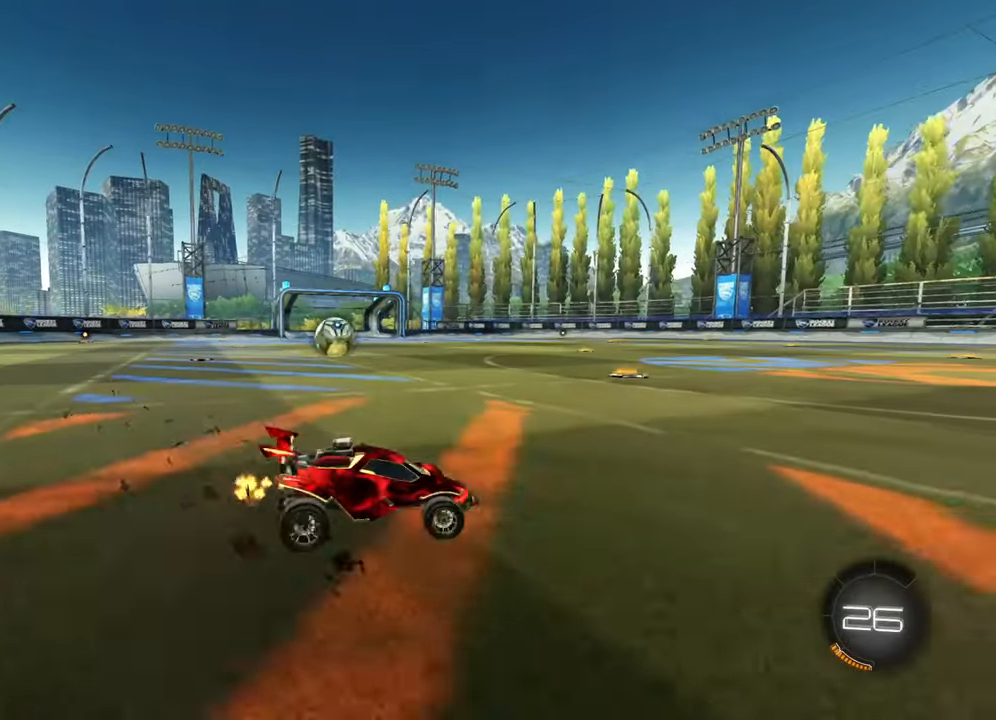
{"buttons": [], "left_stick": "center", "right_stick": "center", "events": [[183, "left_stick", "up-right"], [333, "L2", "up"], [350, "left_stick", "center"]]}
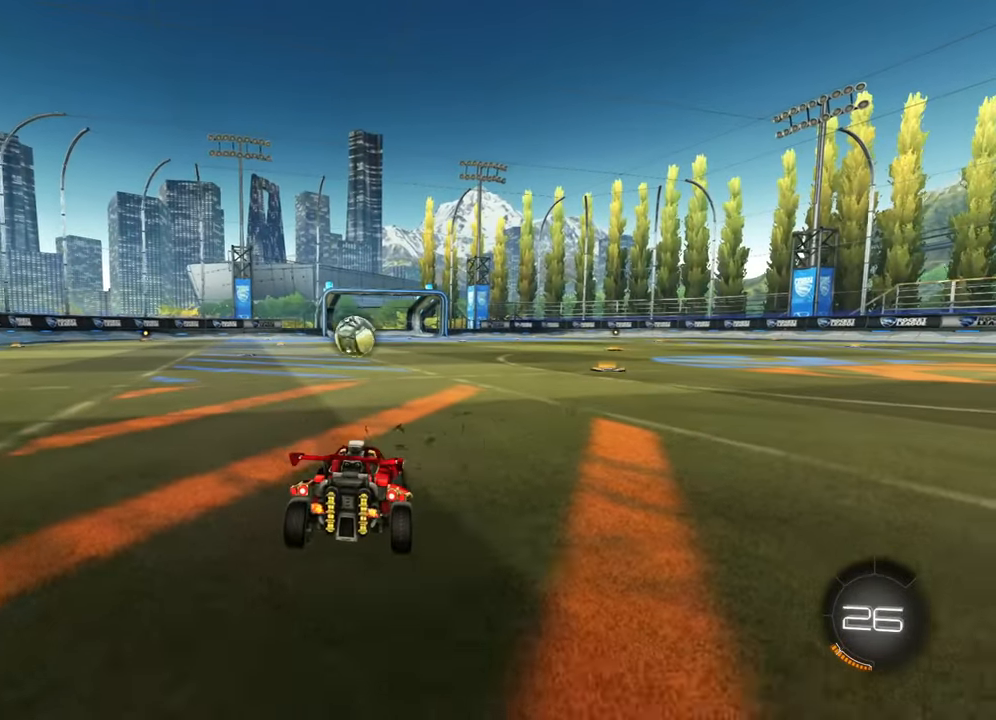
{"buttons": ["R2"], "left_stick": "center", "right_stick": "center", "events": [[84, "R2", "down"], [84, "left_stick", "left"], [484, "left_stick", "center"]]}
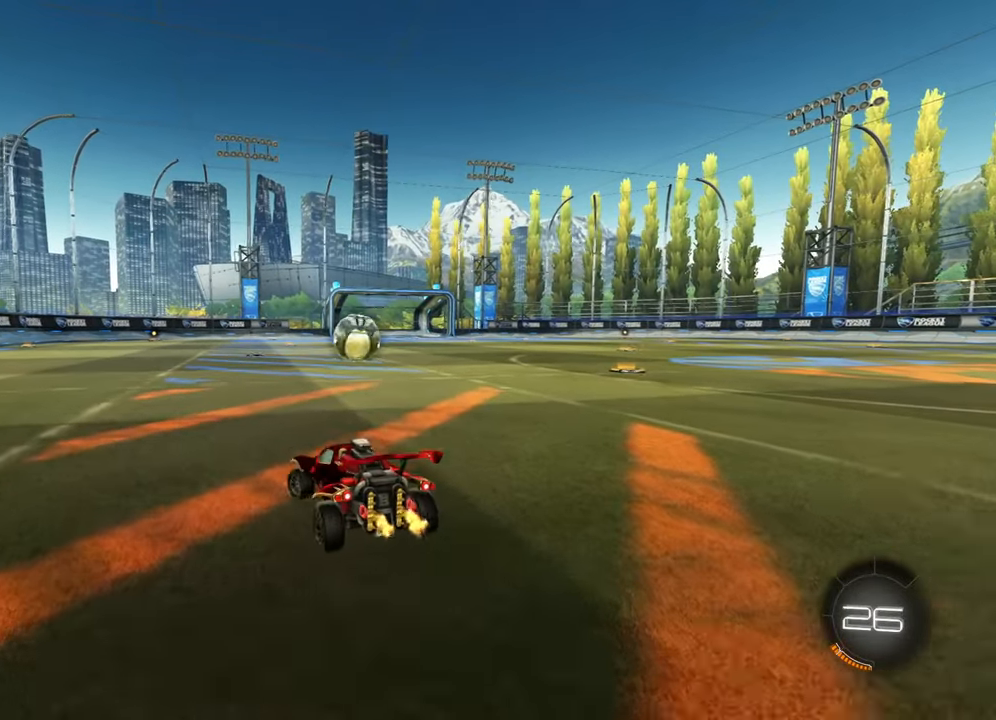
{"buttons": [], "left_stick": "left", "right_stick": "center", "events": [[133, "R2", "up"], [200, "left_stick", "right"], [317, "left_stick", "center"], [484, "left_stick", "left"]]}
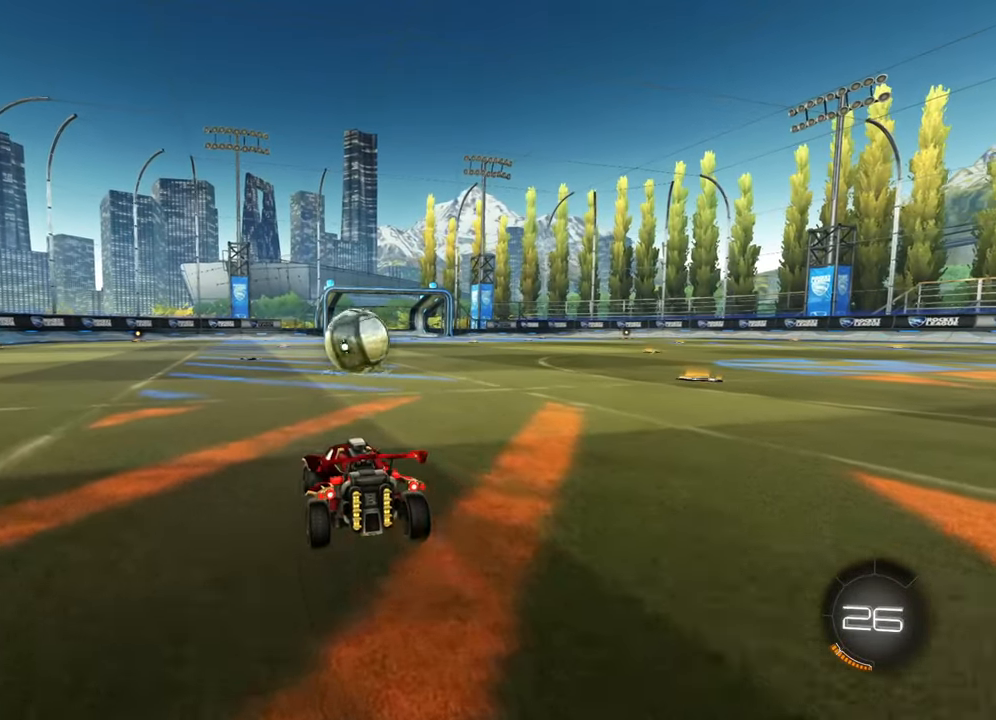
{"buttons": ["R2"], "left_stick": "center", "right_stick": "center", "events": [[50, "R2", "down"], [67, "left_stick", "center"], [251, "R2", "up"], [451, "R2", "down"]]}
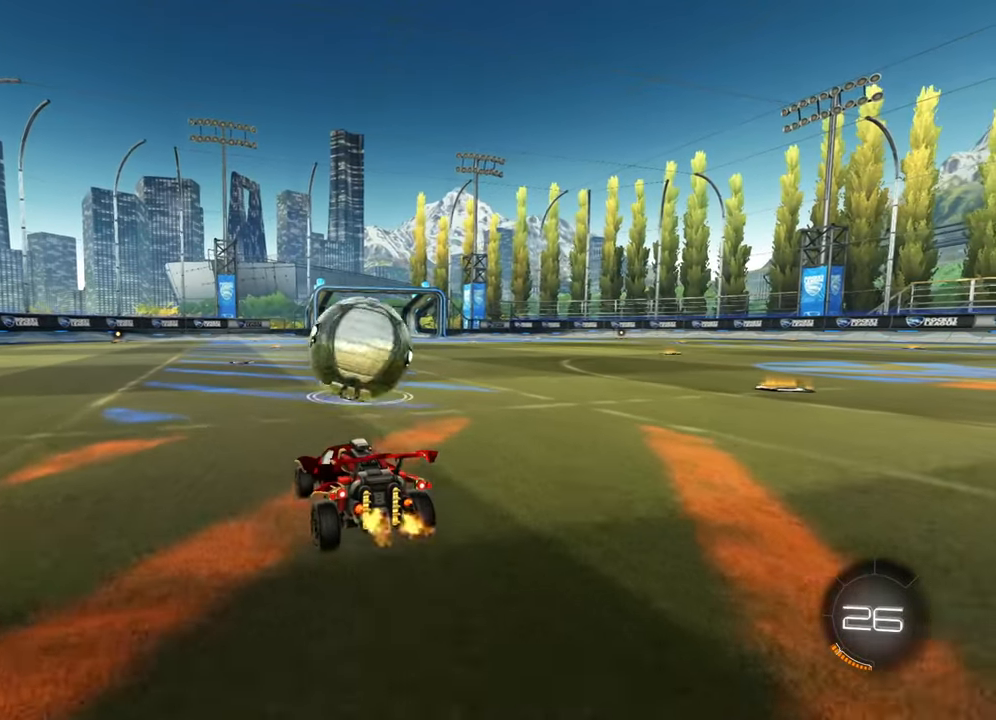
{"buttons": ["L2"], "left_stick": "center", "right_stick": "center", "events": [[83, "R2", "up"], [267, "R2", "down"], [267, "left_stick", "right"], [400, "L2", "down"], [417, "R2", "up"], [417, "left_stick", "center"]]}
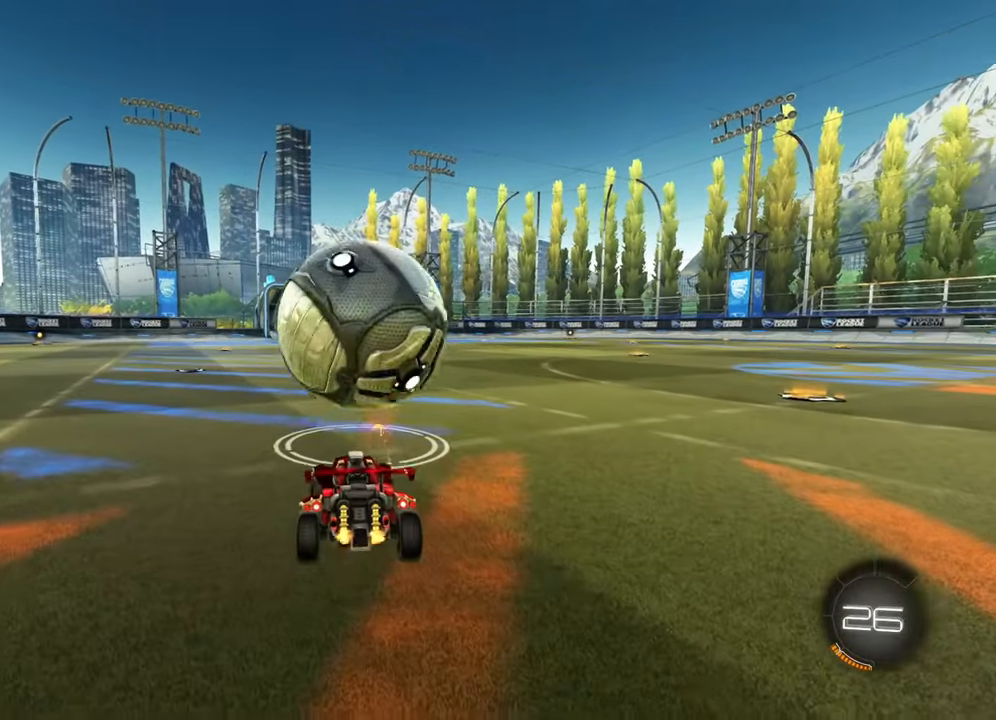
{"buttons": ["L2"], "left_stick": "center", "right_stick": "center", "events": []}
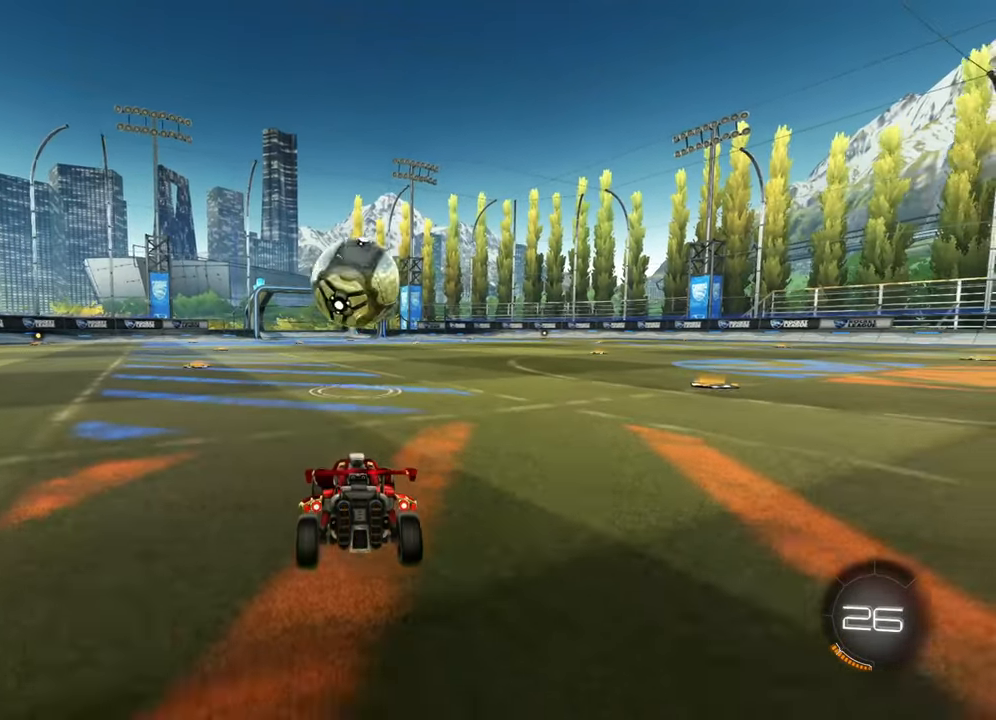
{"buttons": ["R2"], "left_stick": "center", "right_stick": "center", "events": [[150, "L2", "up"], [300, "R2", "down"]]}
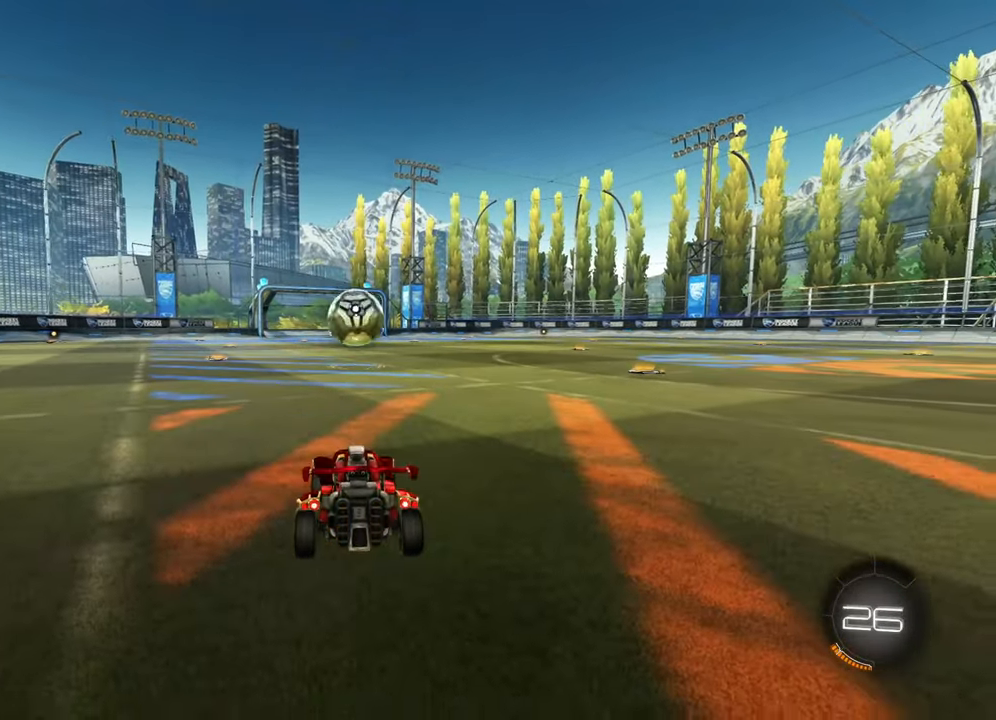
{"buttons": ["CIRCLE", "R2"], "left_stick": "center", "right_stick": "center", "events": [[17, "left_stick", "right"], [100, "left_stick", "center"], [167, "CIRCLE", "down"]]}
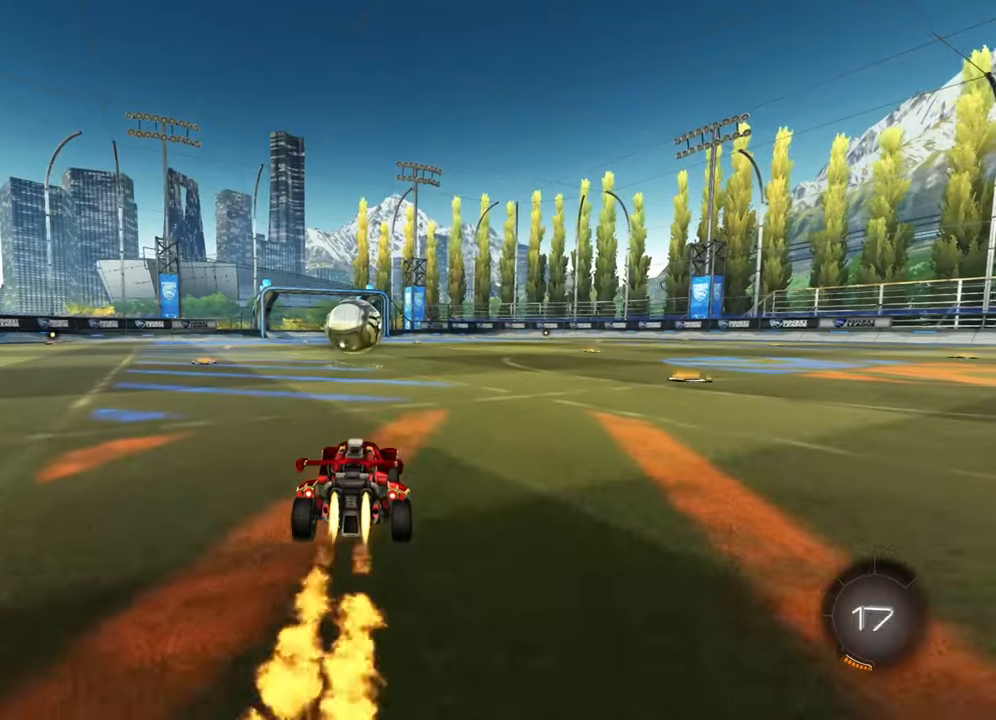
{"buttons": ["CIRCLE", "R2"], "left_stick": "center", "right_stick": "center", "events": []}
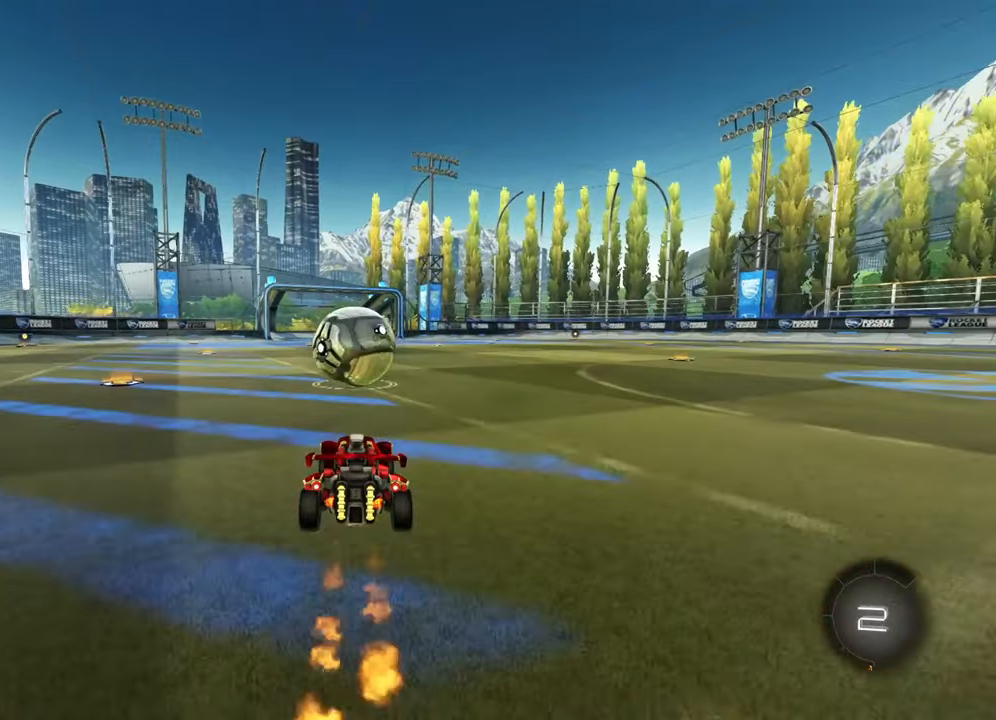
{"buttons": ["CROSS", "CIRCLE", "L1", "R2"], "left_stick": "up", "right_stick": "center", "events": [[267, "CROSS", "down"], [283, "L1", "down"], [283, "left_stick", "up"], [333, "CROSS", "up"], [383, "CROSS", "down"]]}
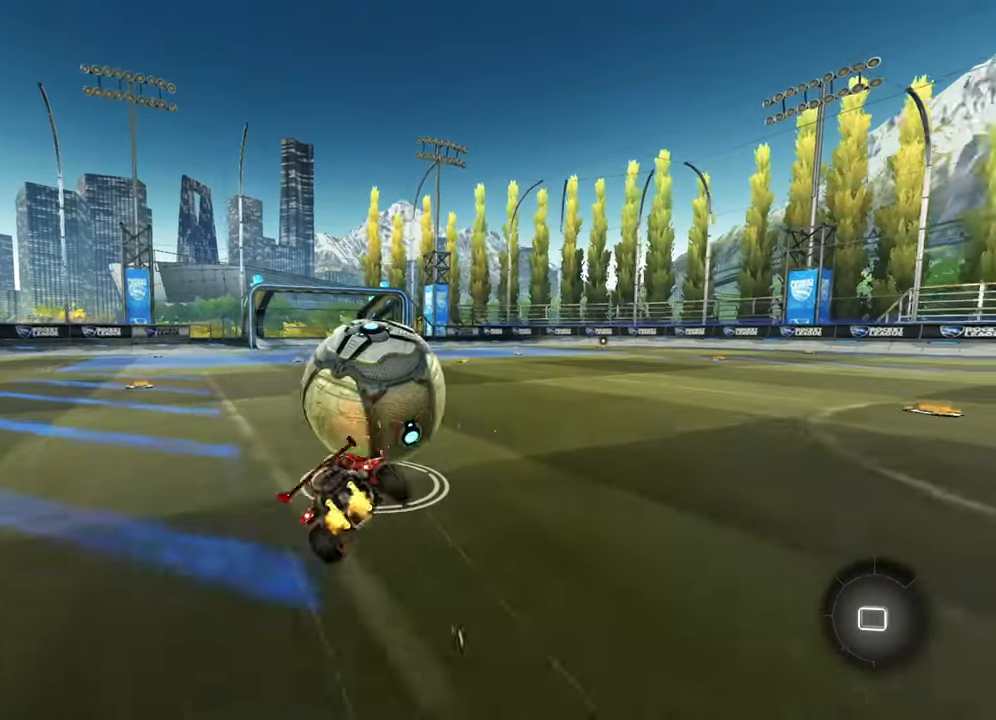
{"buttons": [], "left_stick": "center", "right_stick": "center", "events": [[134, "CROSS", "up"], [167, "CIRCLE", "up"], [184, "left_stick", "center"], [284, "R2", "up"], [484, "L1", "up"]]}
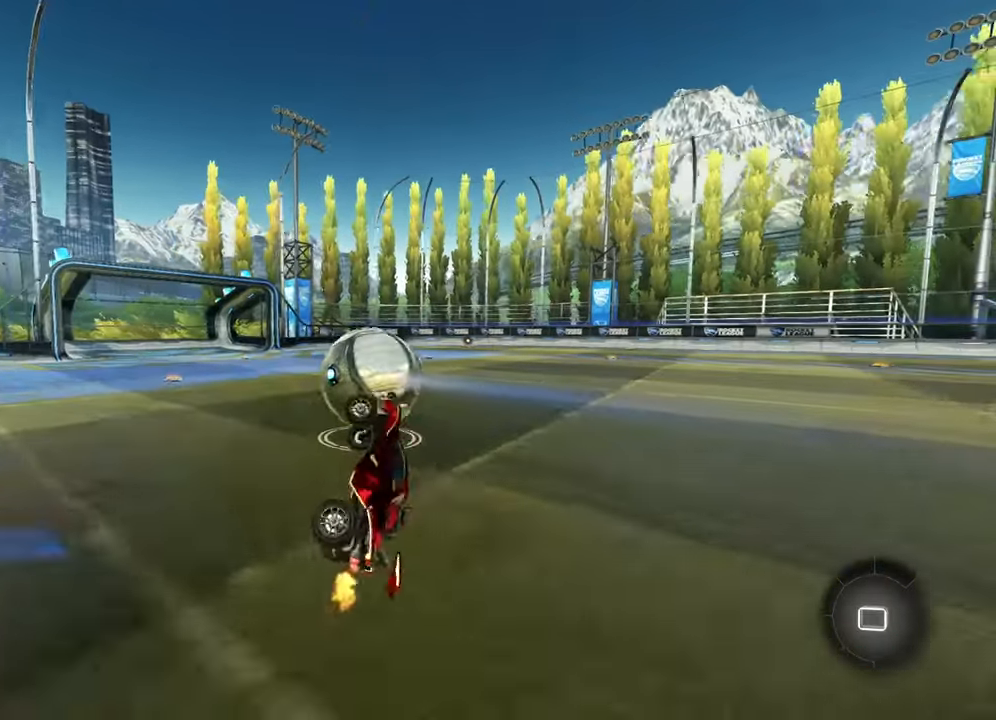
{"buttons": ["R2"], "left_stick": "up-left", "right_stick": "center", "events": [[233, "left_stick", "up-left"], [367, "R2", "down"]]}
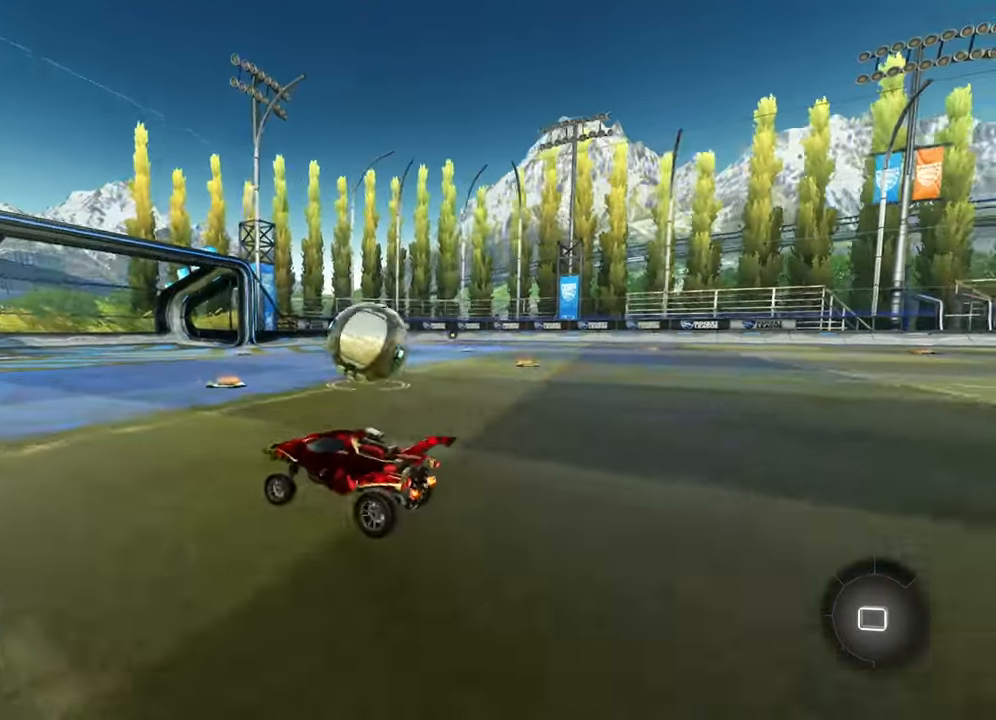
{"buttons": ["R2"], "left_stick": "center", "right_stick": "center", "events": [[467, "left_stick", "center"]]}
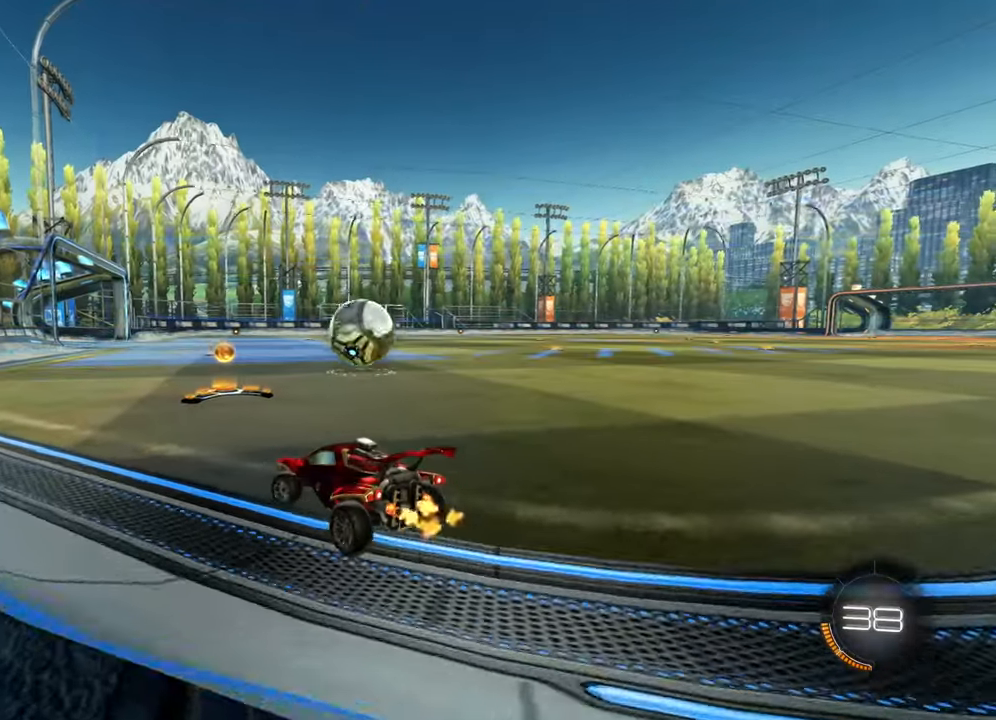
{"buttons": ["R2"], "left_stick": "center", "right_stick": "center", "events": [[67, "R2", "up"], [217, "left_stick", "right"], [384, "R2", "down"], [434, "left_stick", "center"]]}
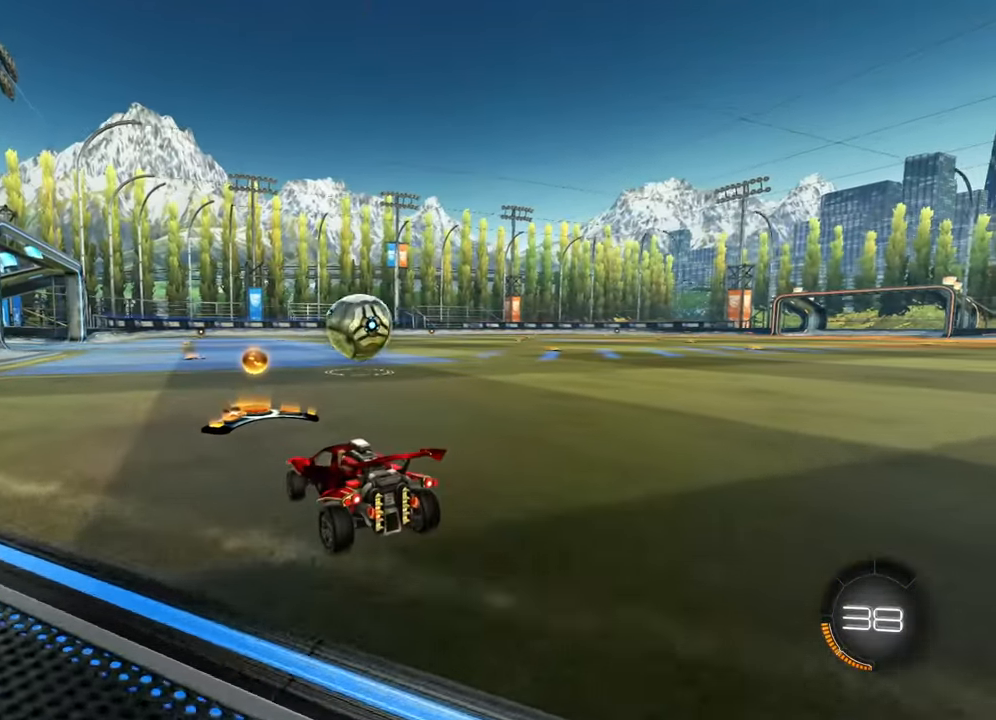
{"buttons": [], "left_stick": "right", "right_stick": "center", "events": [[350, "R2", "up"], [450, "left_stick", "right"]]}